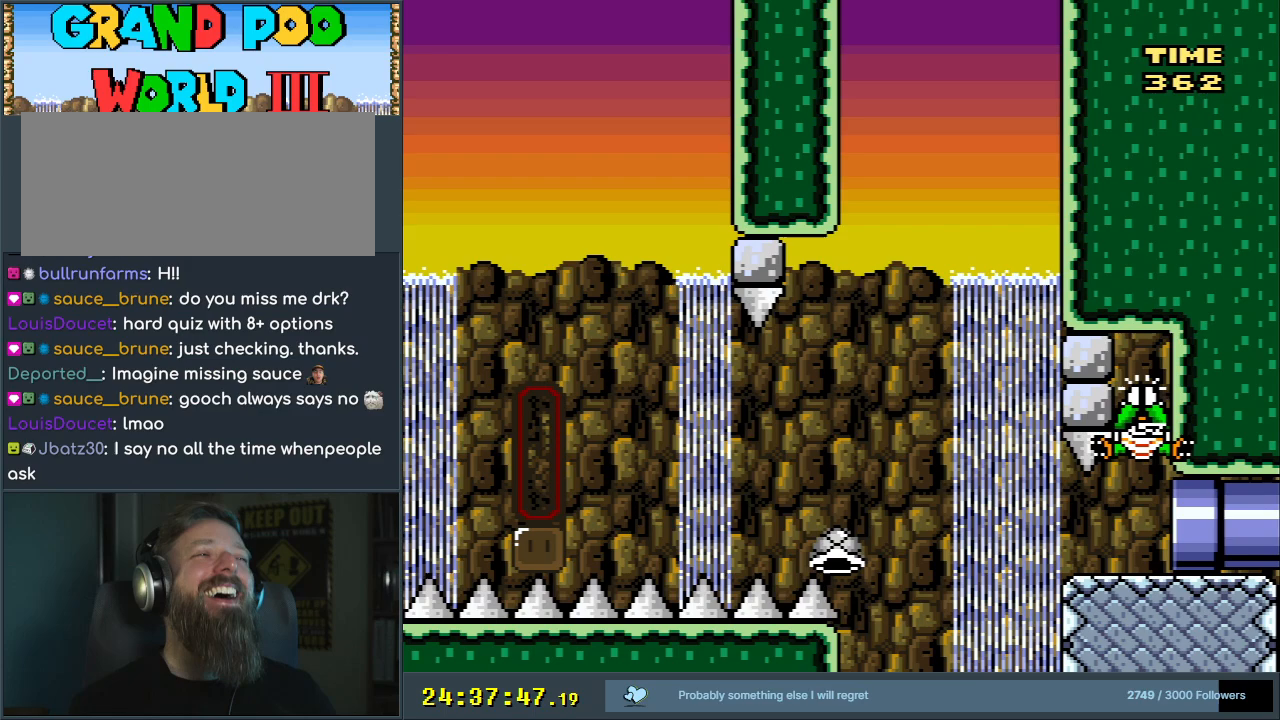
Gameplay with a controller (Nintendo layout); each line is a JSON object with the inputs held at the frame after it. "events" lists button and stick changes between this image and that frame as [ms after this image, input, new state], when the widget could be followed in between. Not read: L3 R3.
{"buttons": [], "events": []}
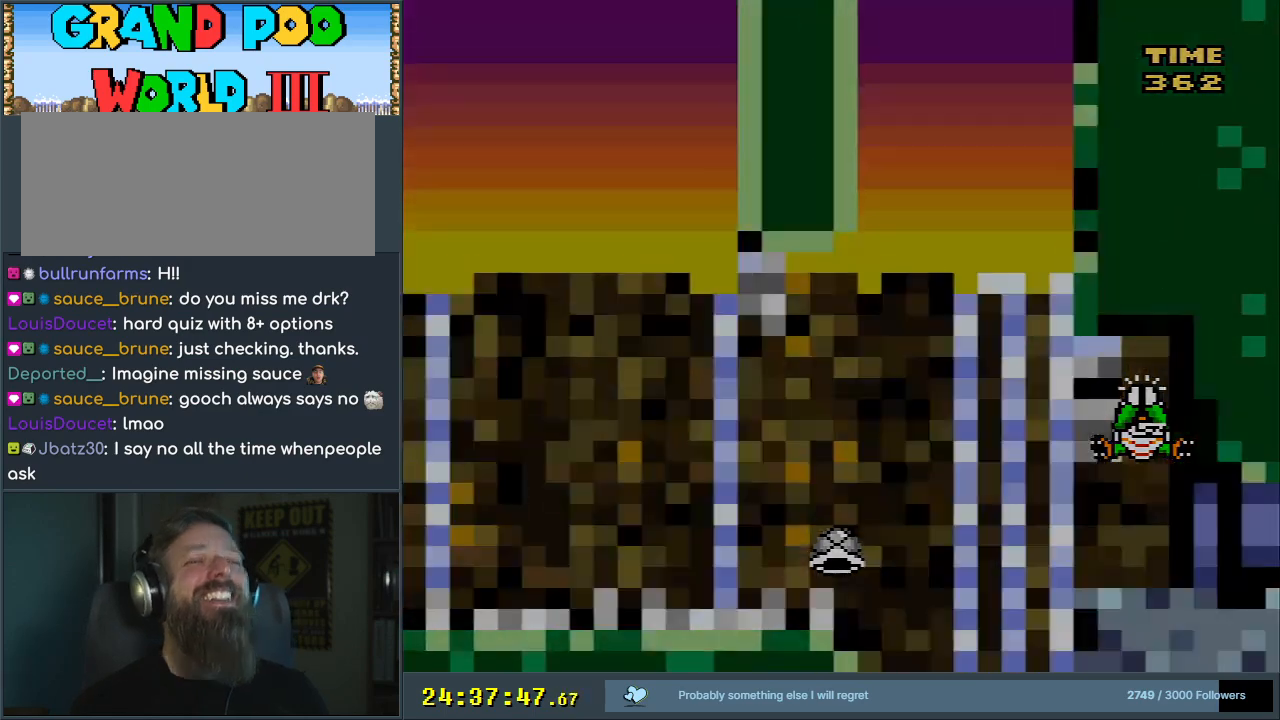
{"buttons": [], "events": [[33, "B", "down"], [33, "Y", "down"], [133, "X", "down"], [200, "Y", "up"], [217, "B", "up"], [233, "A", "down"], [383, "A", "up"], [467, "X", "up"]]}
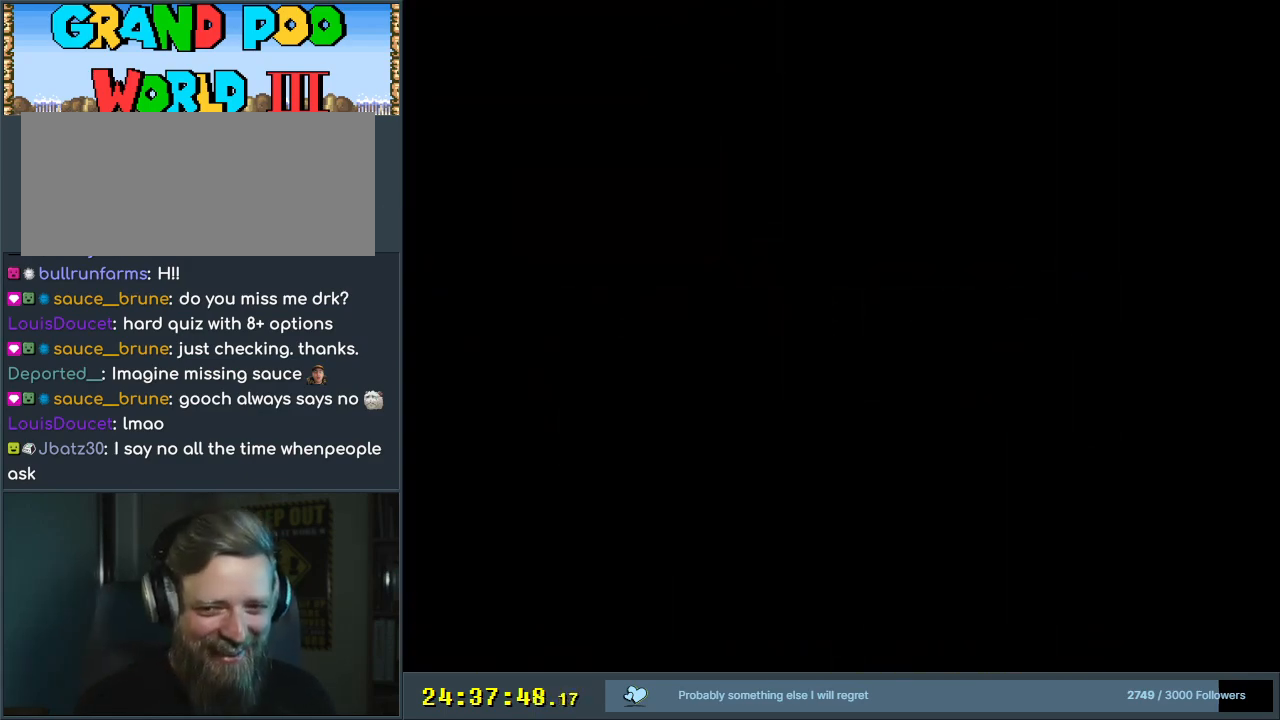
{"buttons": ["B"], "events": [[500, "B", "down"]]}
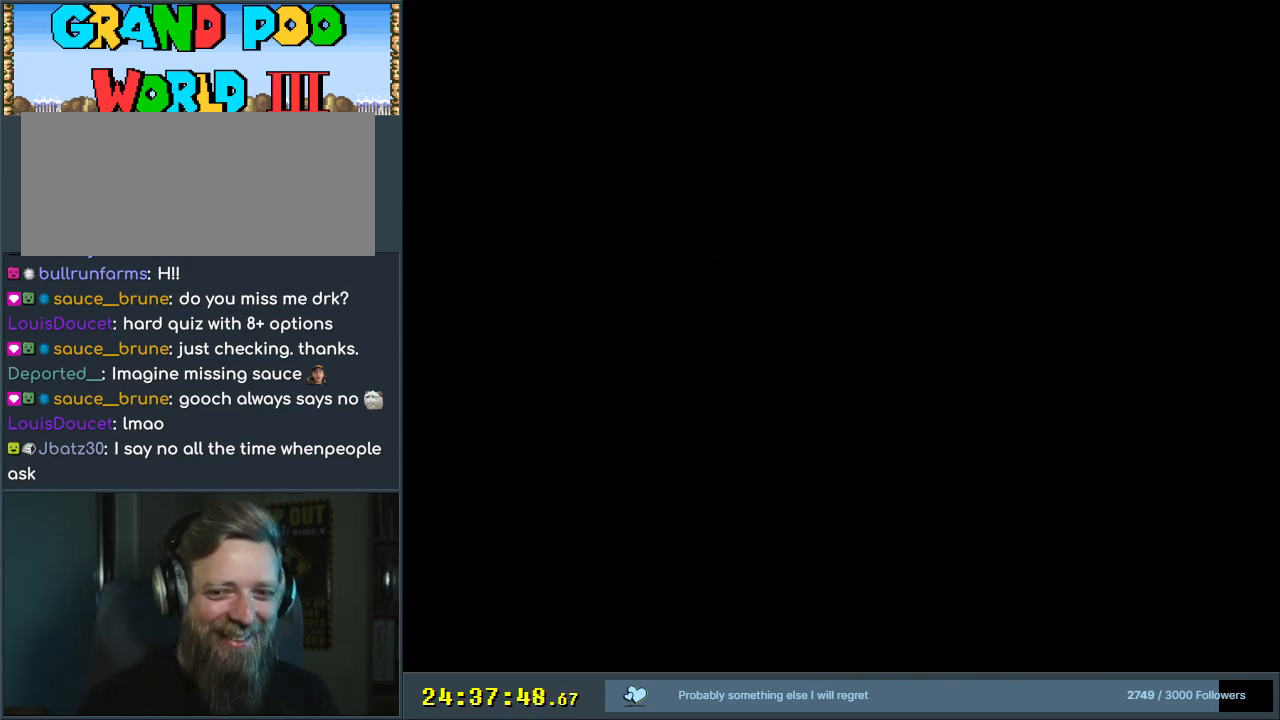
{"buttons": ["B", "Y"], "events": [[17, "Y", "down"]]}
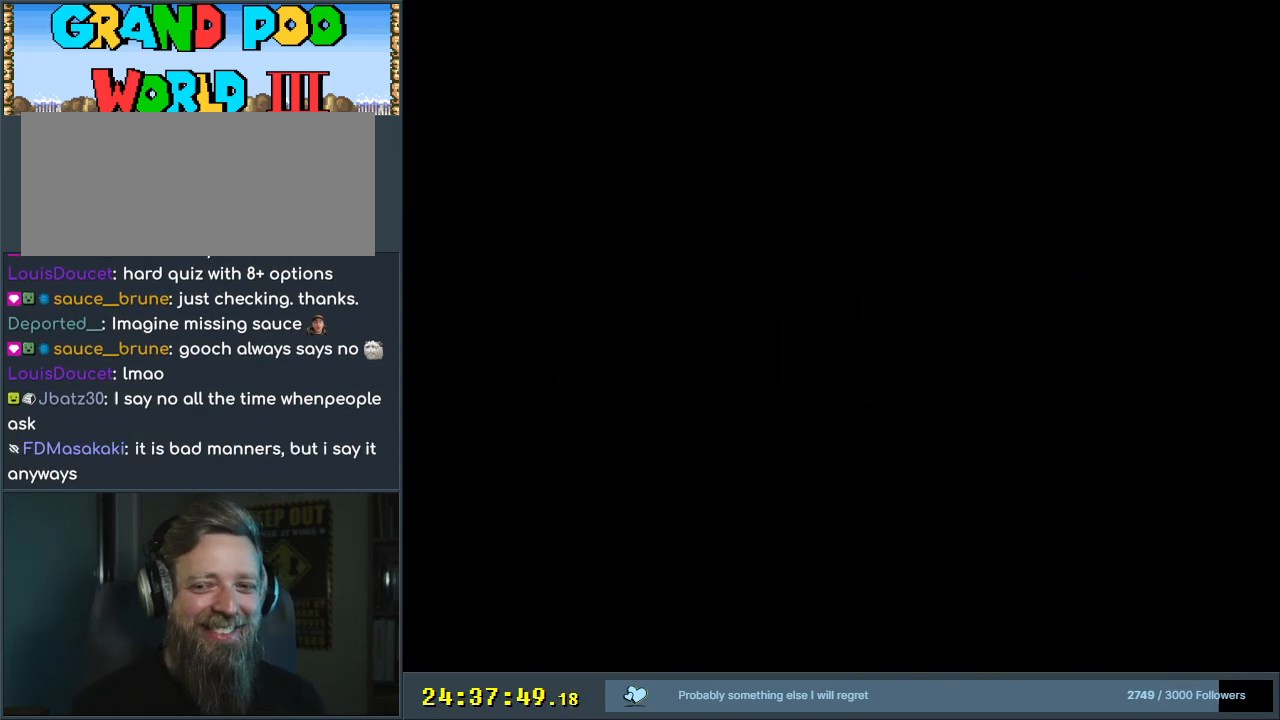
{"buttons": ["B", "Y"], "events": []}
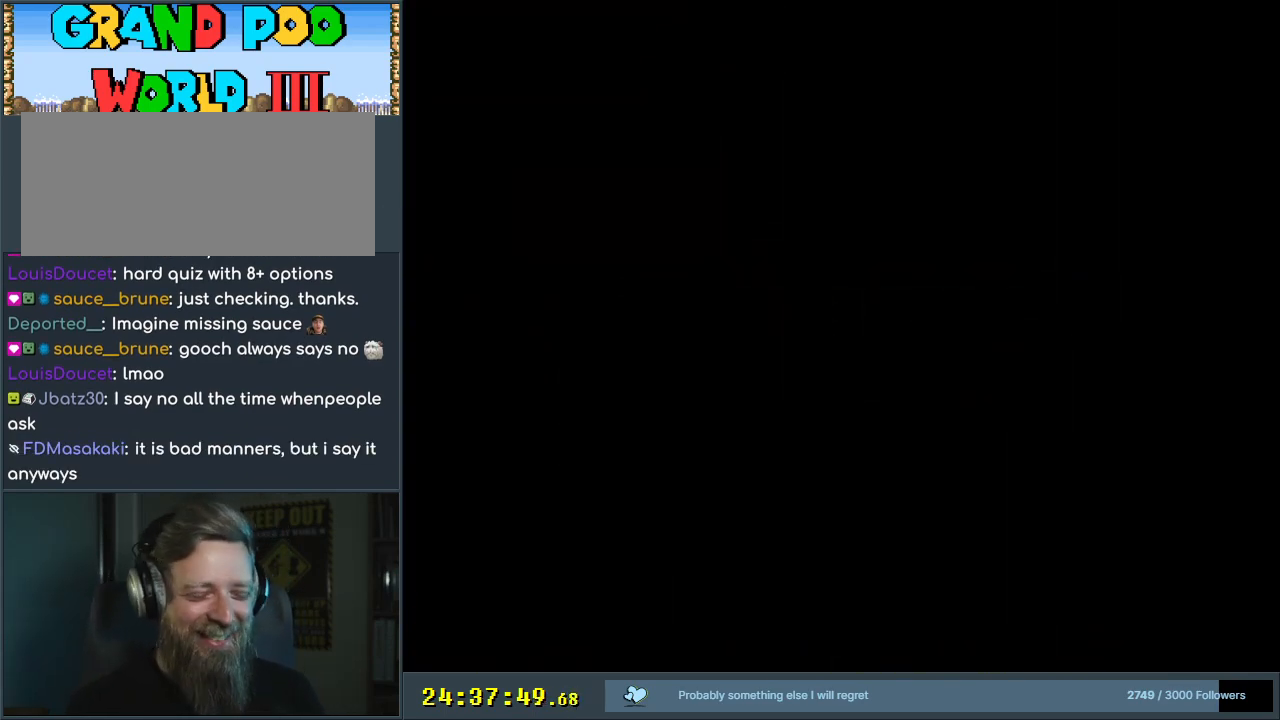
{"buttons": ["B", "Y"], "events": []}
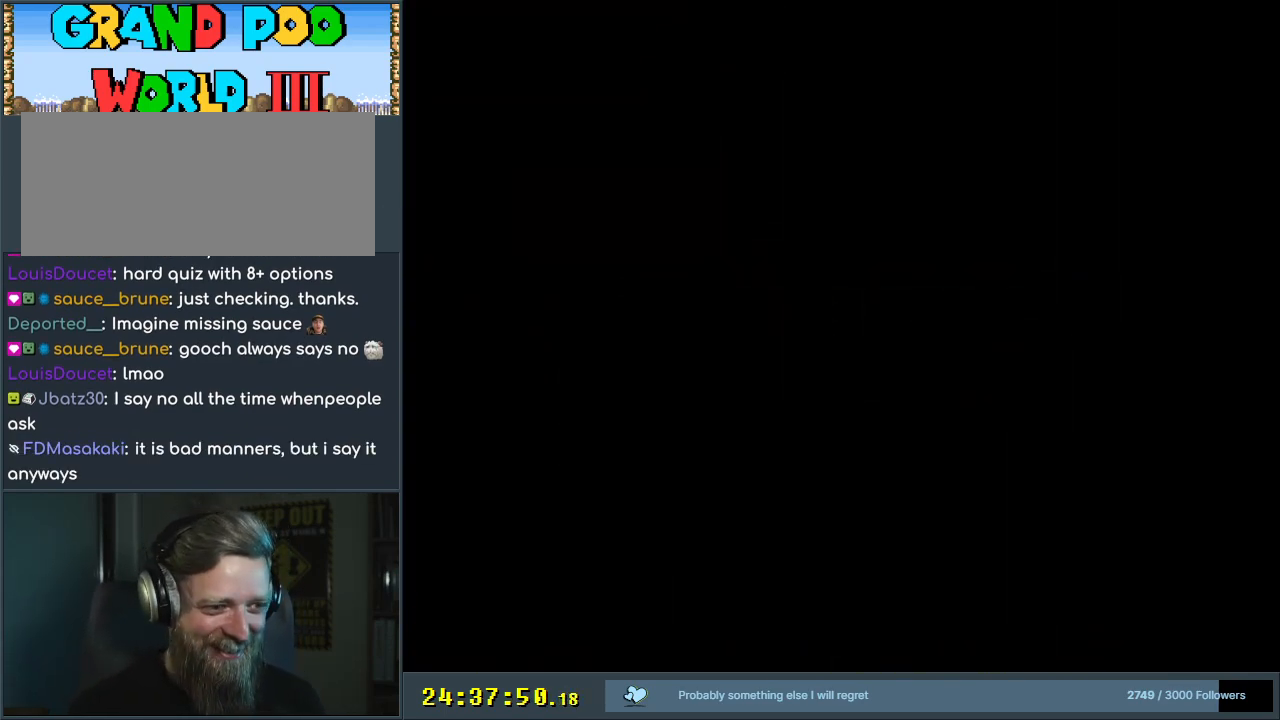
{"buttons": ["B", "Y"], "events": []}
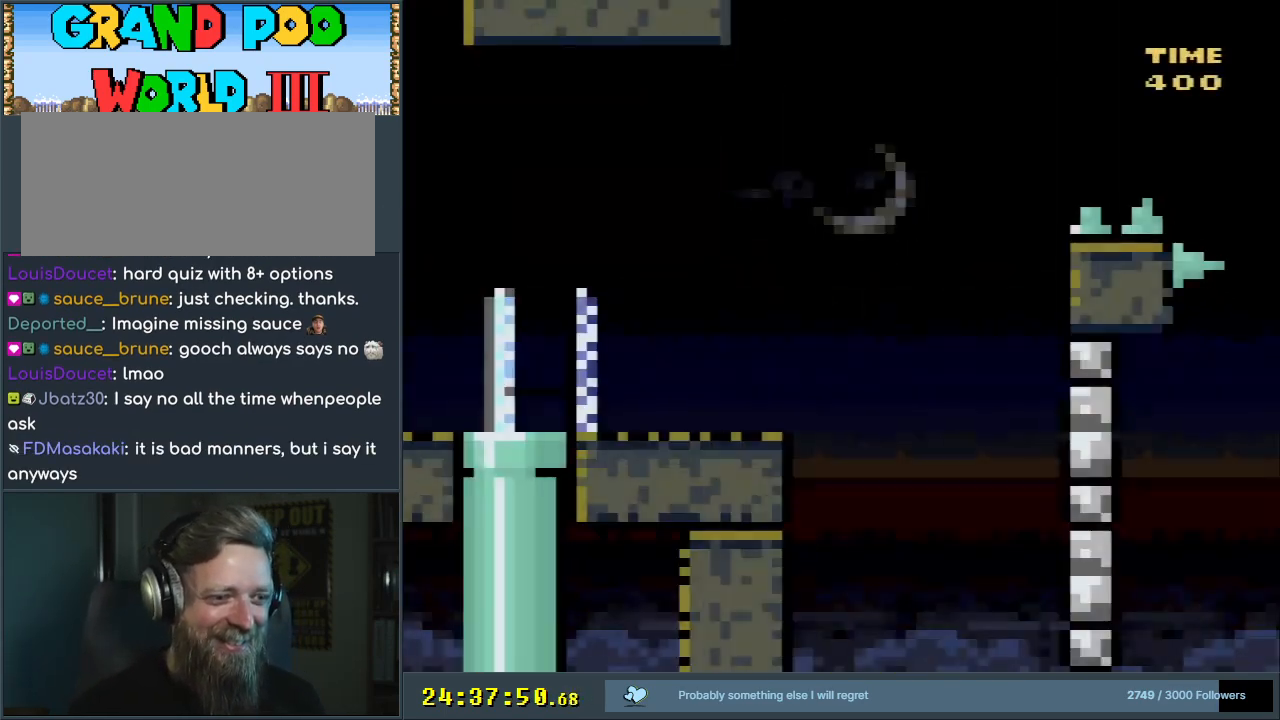
{"buttons": ["Y", "DPAD_RIGHT"], "events": [[383, "B", "up"], [400, "DPAD_RIGHT", "down"]]}
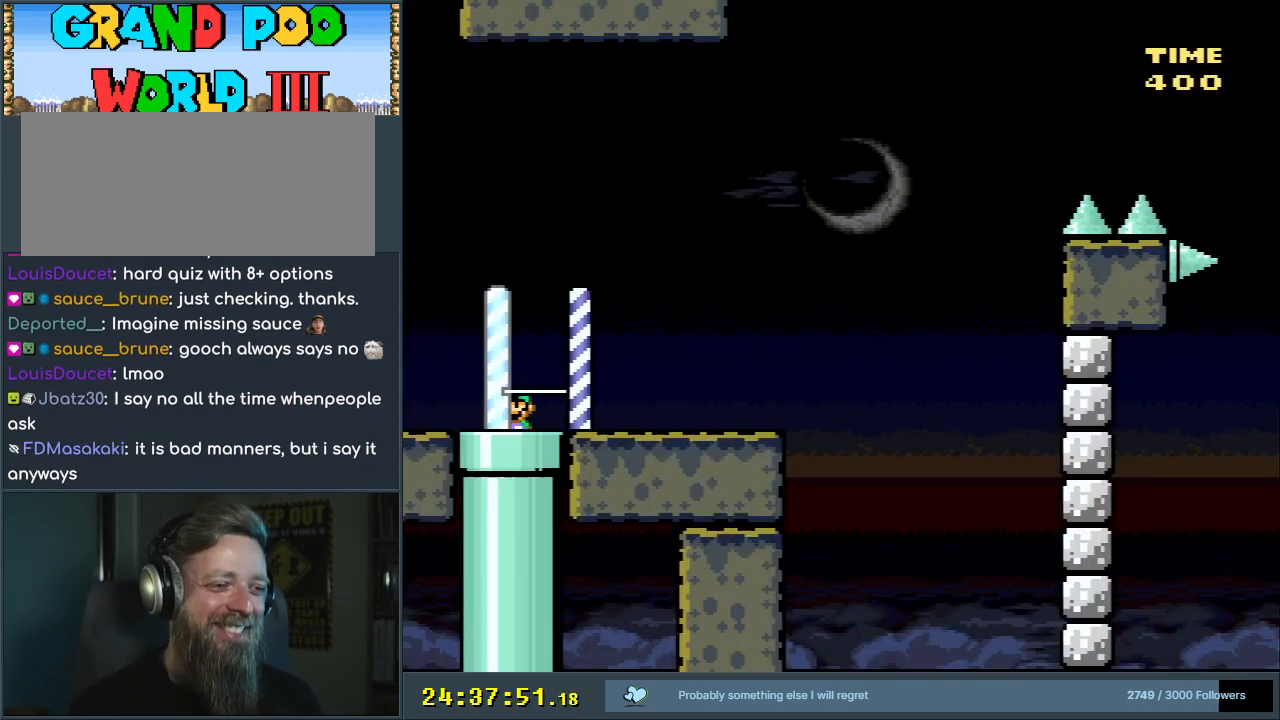
{"buttons": ["Y", "DPAD_LEFT"], "events": [[250, "DPAD_RIGHT", "up"], [317, "B", "down"], [350, "DPAD_LEFT", "down"], [400, "B", "up"]]}
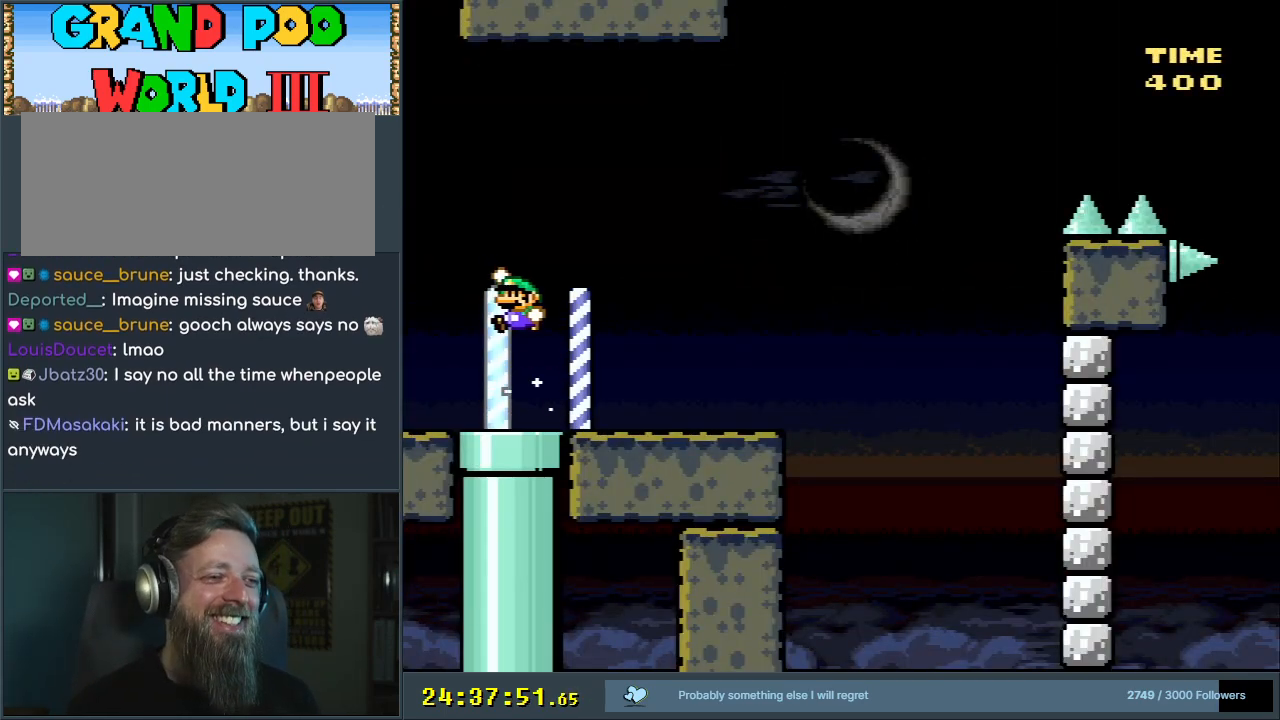
{"buttons": ["Y"], "events": [[83, "DPAD_LEFT", "up"], [250, "DPAD_RIGHT", "down"], [450, "DPAD_RIGHT", "up"]]}
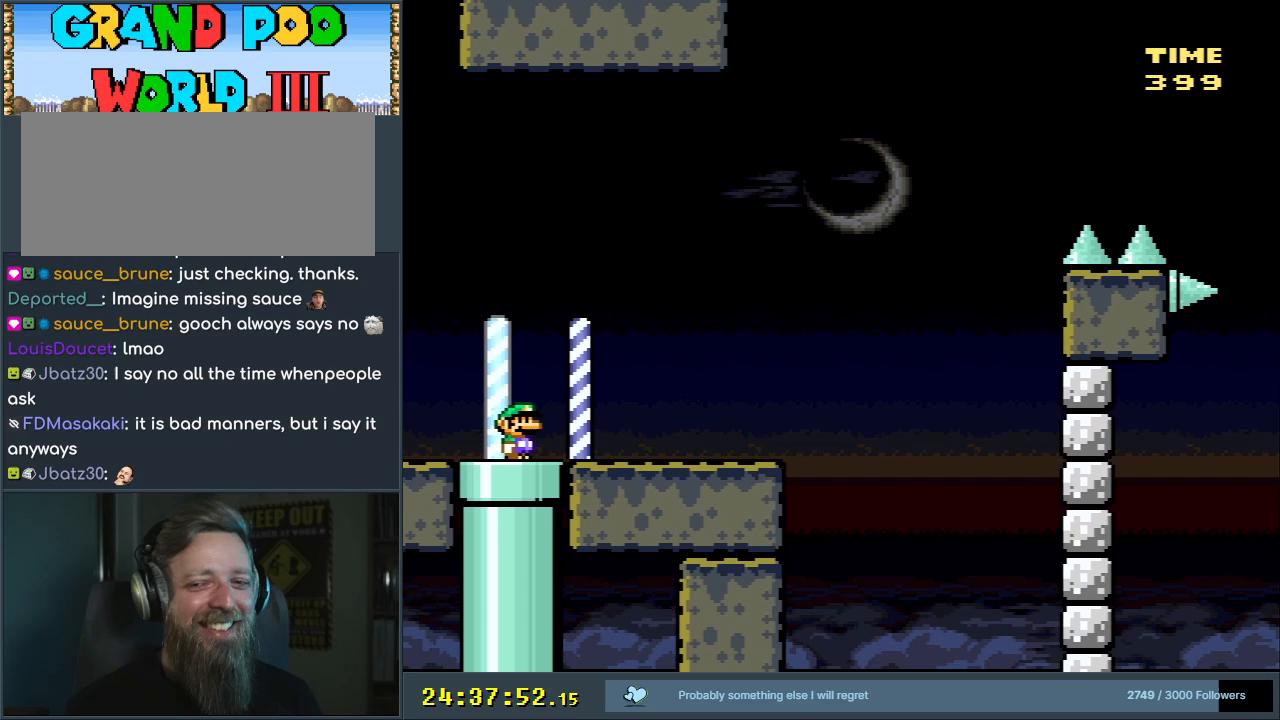
{"buttons": ["B", "Y", "DPAD_LEFT"], "events": [[233, "B", "down"], [283, "Y", "up"], [350, "Y", "down"], [367, "DPAD_LEFT", "down"], [367, "Y", "up"], [400, "Y", "down"]]}
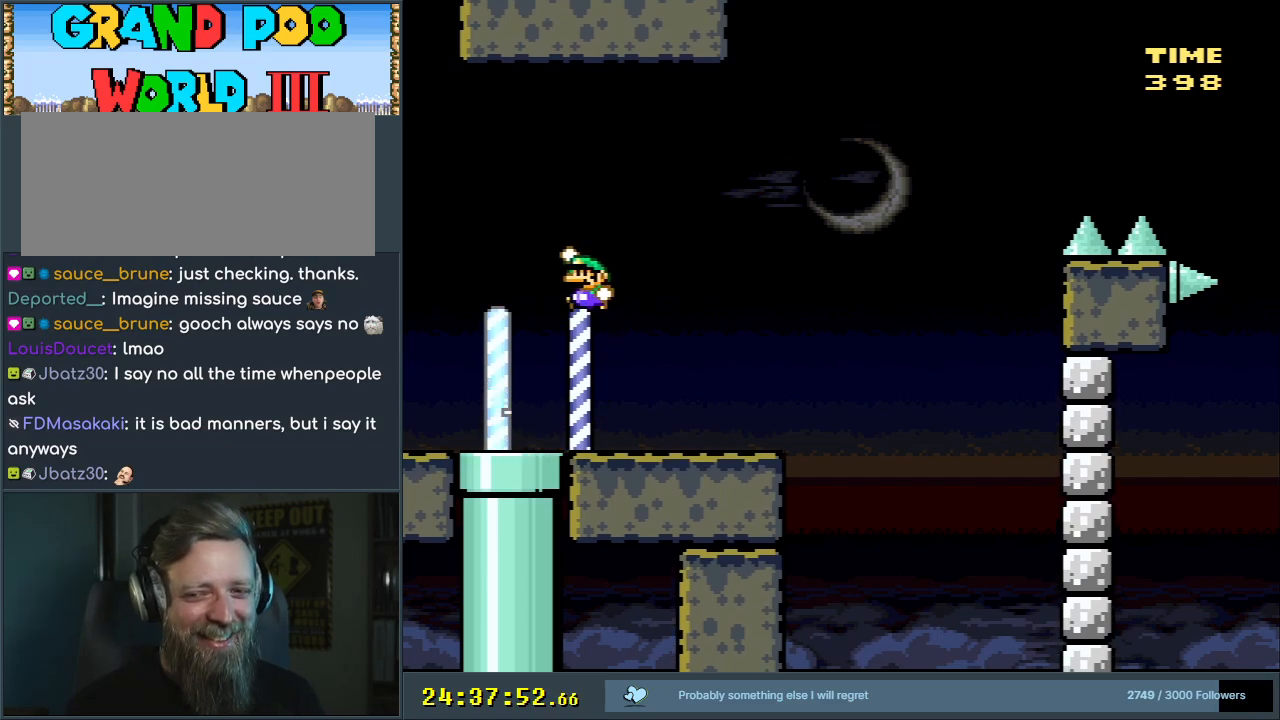
{"buttons": [], "events": [[17, "DPAD_LEFT", "up"], [67, "B", "up"], [83, "Y", "up"]]}
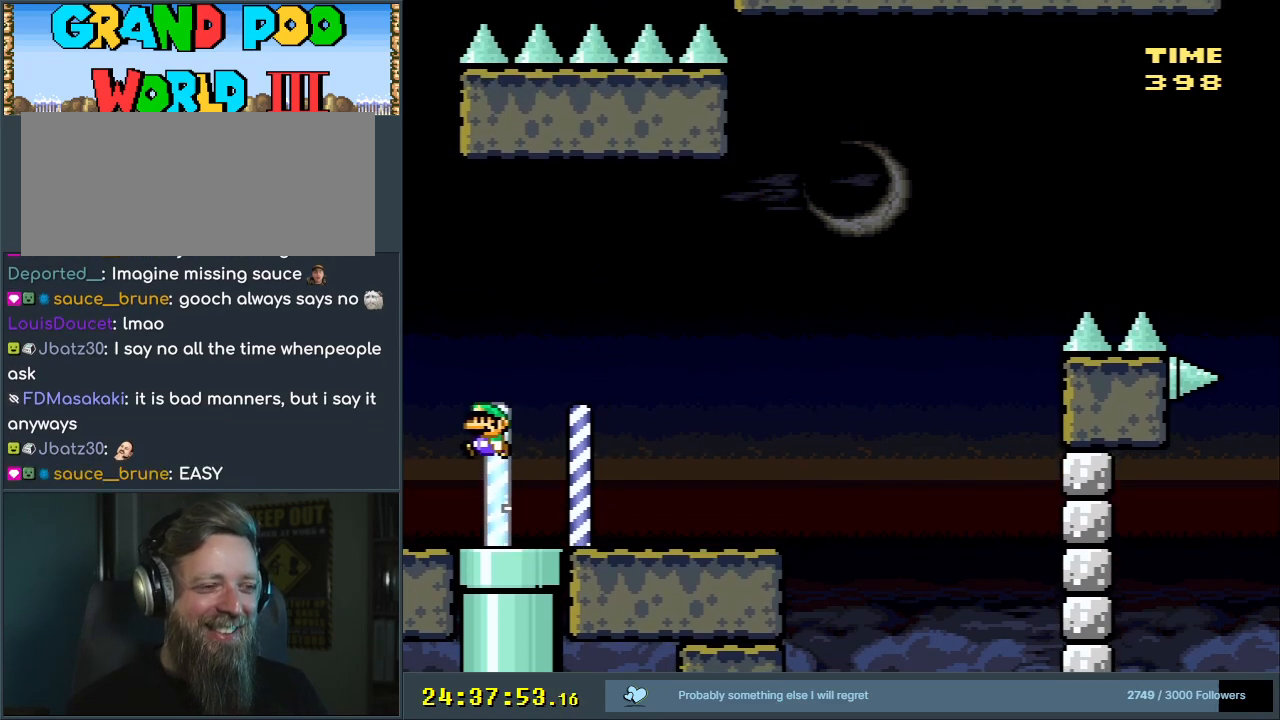
{"buttons": [], "events": []}
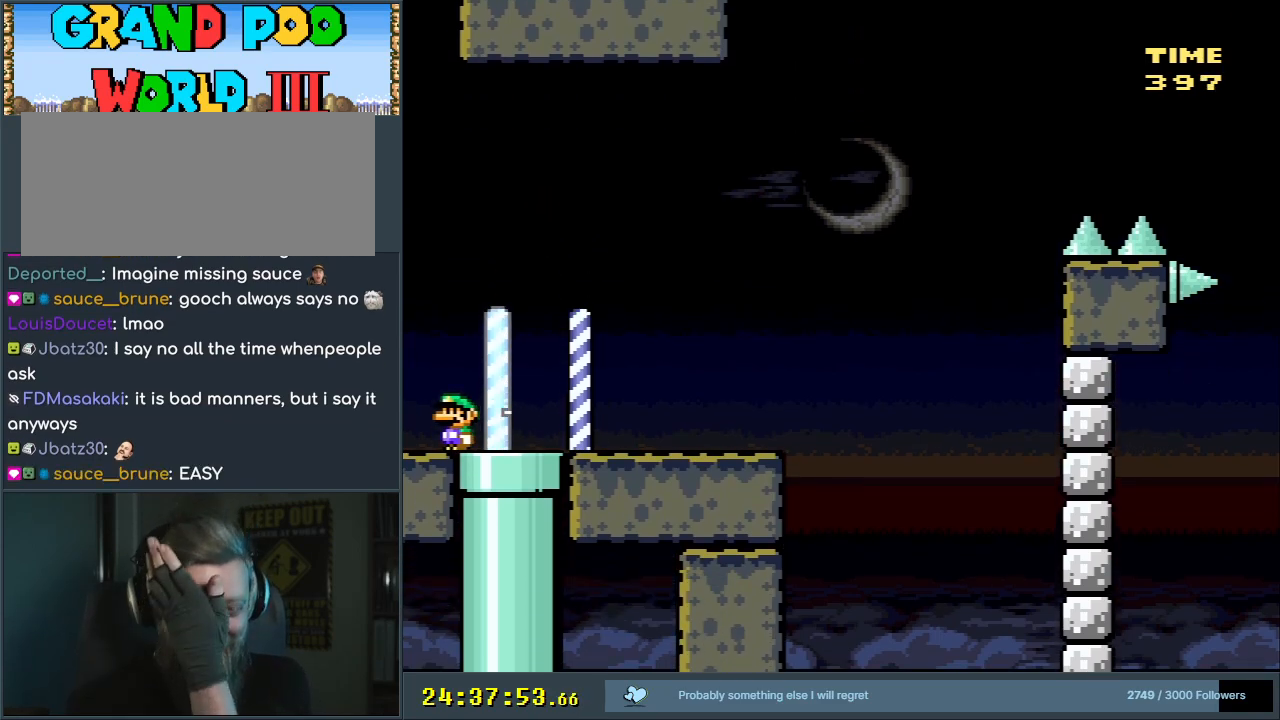
{"buttons": [], "events": []}
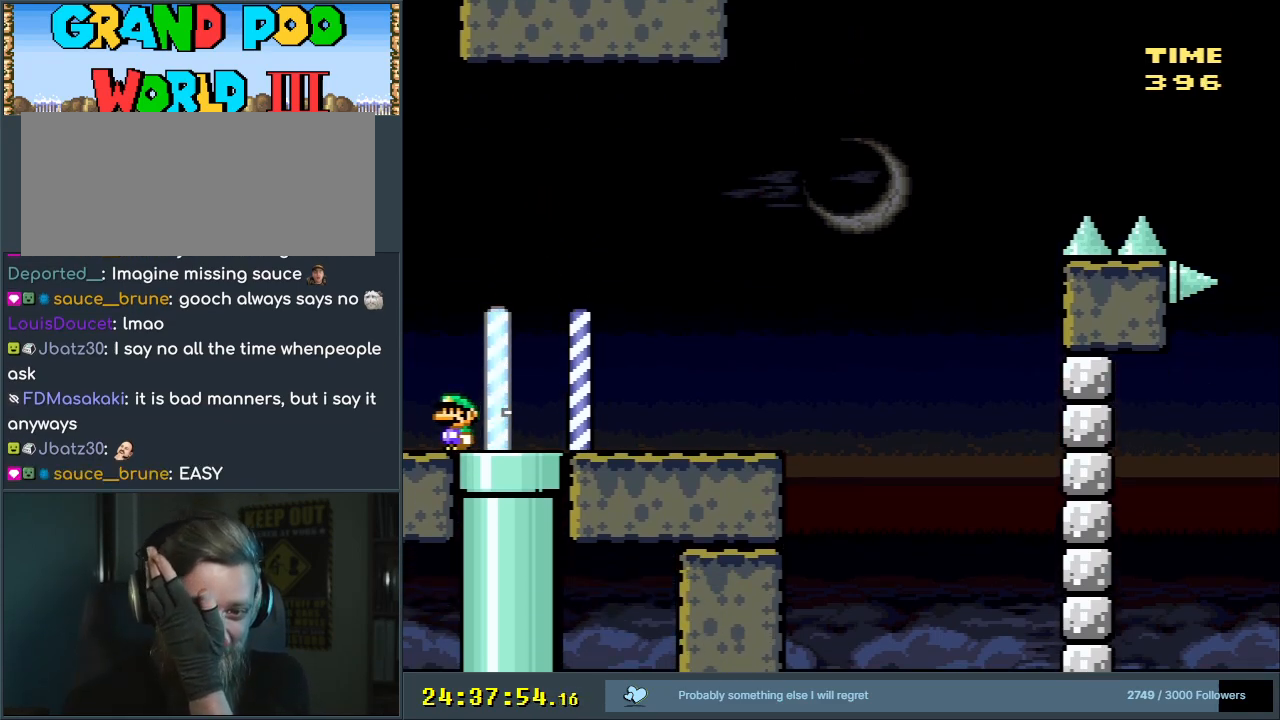
{"buttons": [], "events": []}
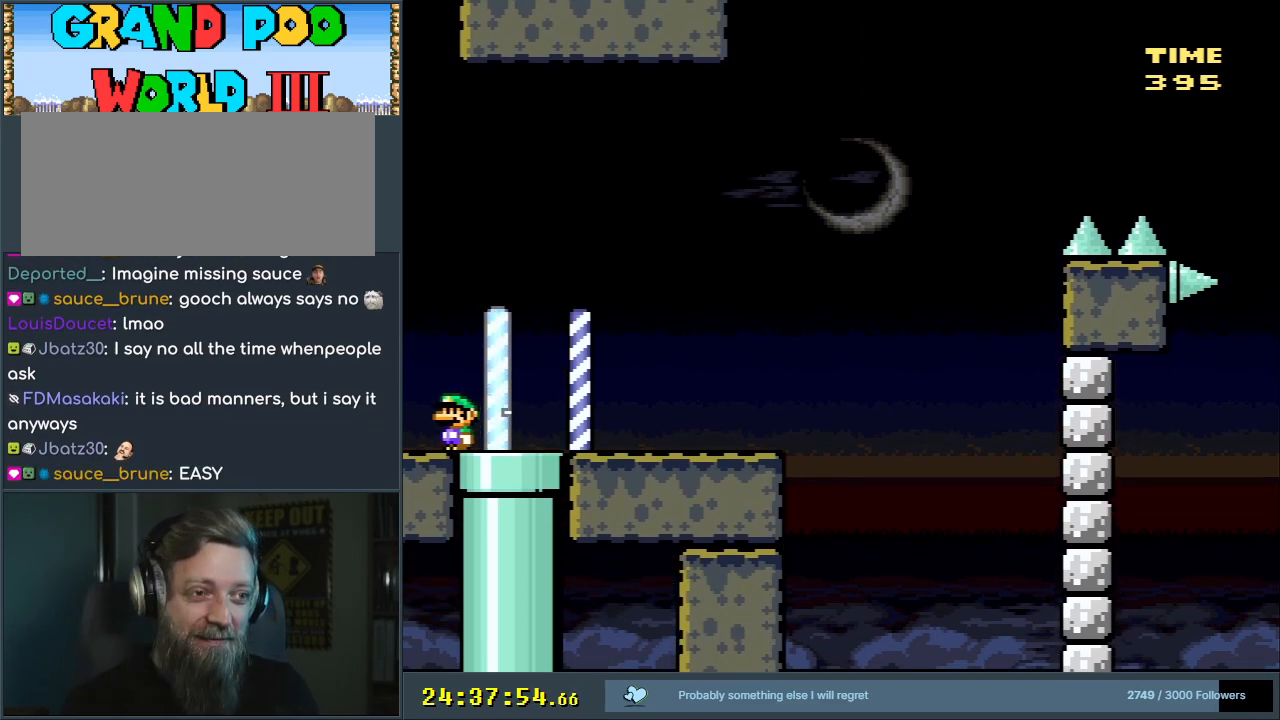
{"buttons": ["Y", "DPAD_RIGHT"], "events": [[117, "Y", "down"], [467, "DPAD_RIGHT", "down"]]}
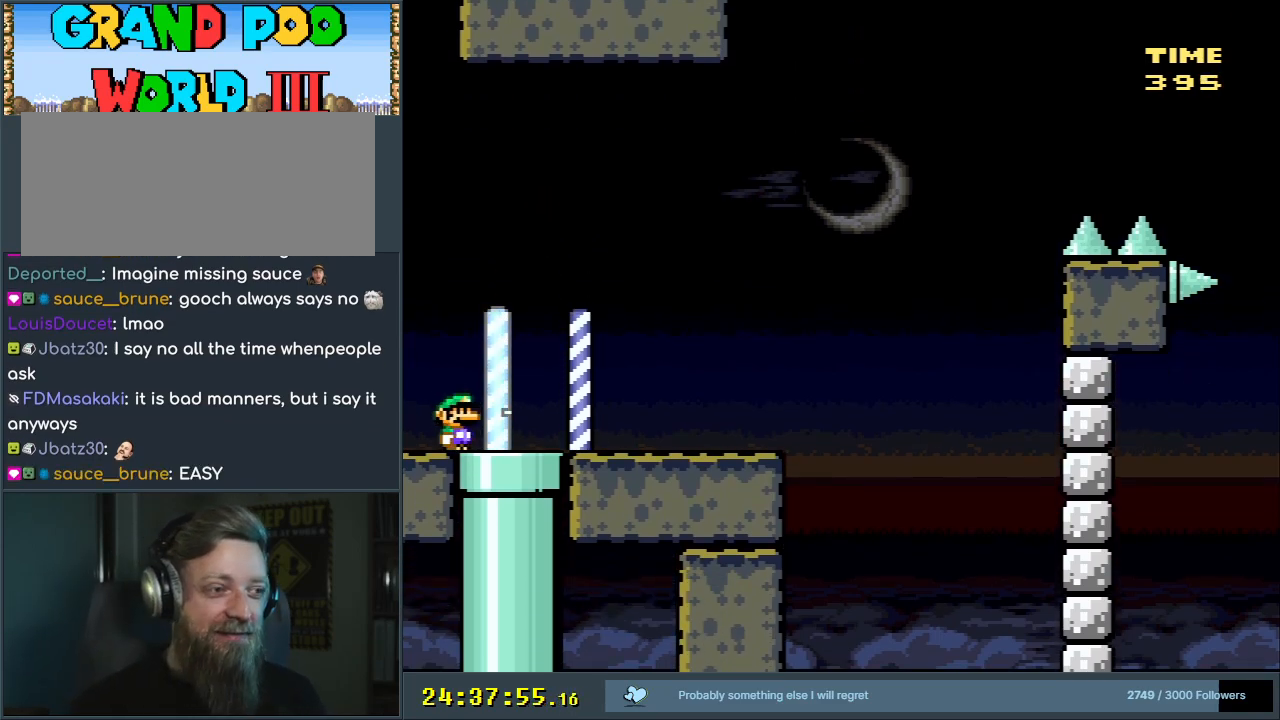
{"buttons": ["B", "Y"], "events": [[400, "B", "down"], [450, "DPAD_RIGHT", "up"]]}
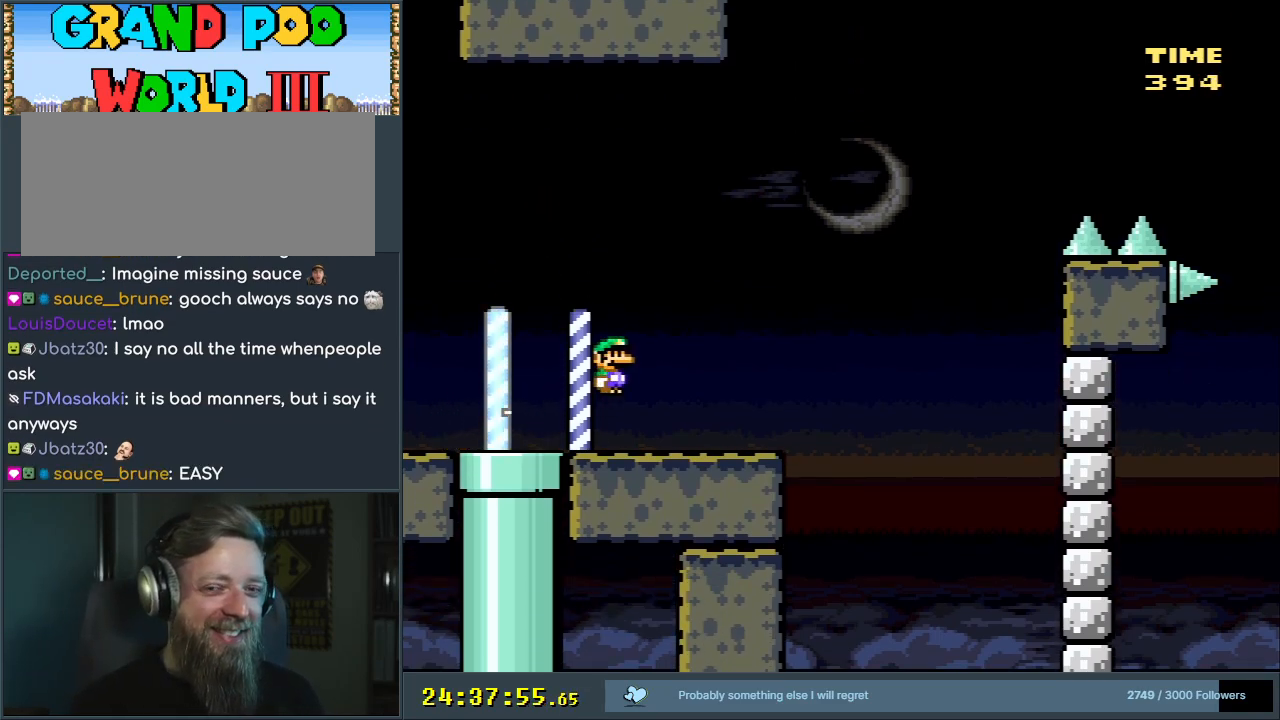
{"buttons": ["Y", "DPAD_LEFT"], "events": [[250, "B", "up"], [267, "DPAD_LEFT", "down"]]}
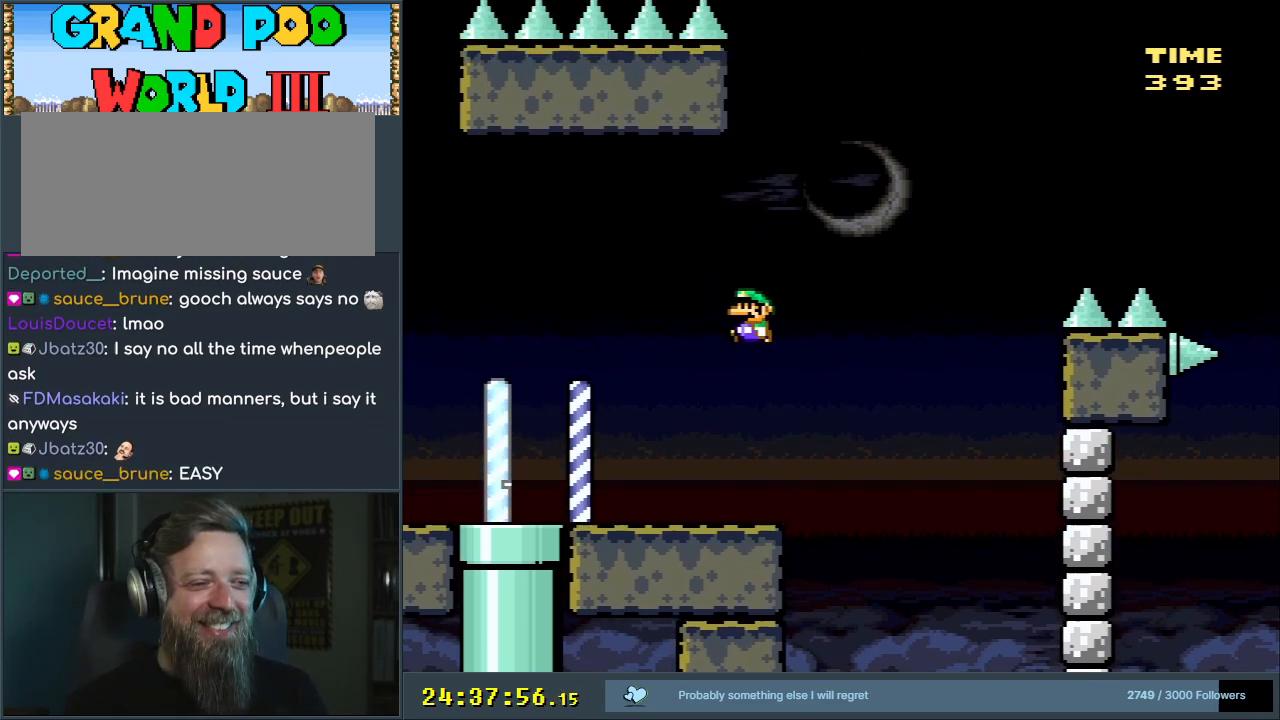
{"buttons": ["B", "Y", "DPAD_LEFT"], "events": [[383, "B", "down"]]}
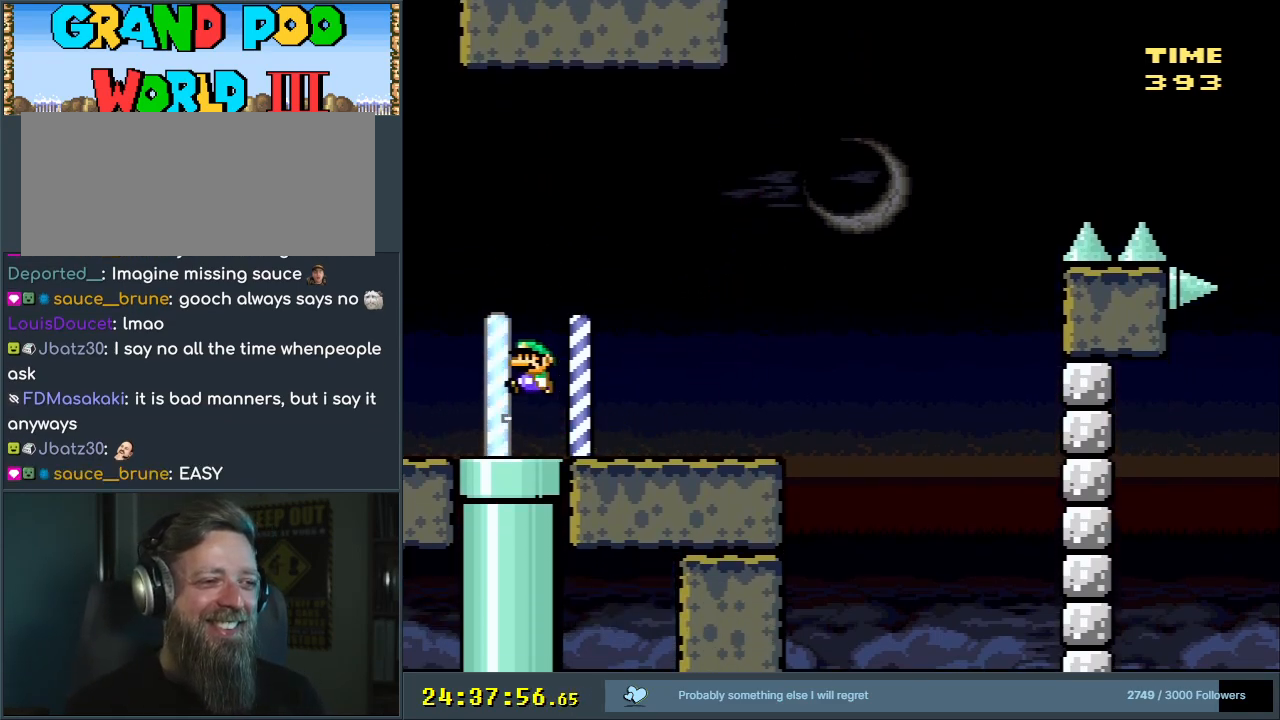
{"buttons": ["B", "Y"], "events": [[50, "DPAD_LEFT", "up"]]}
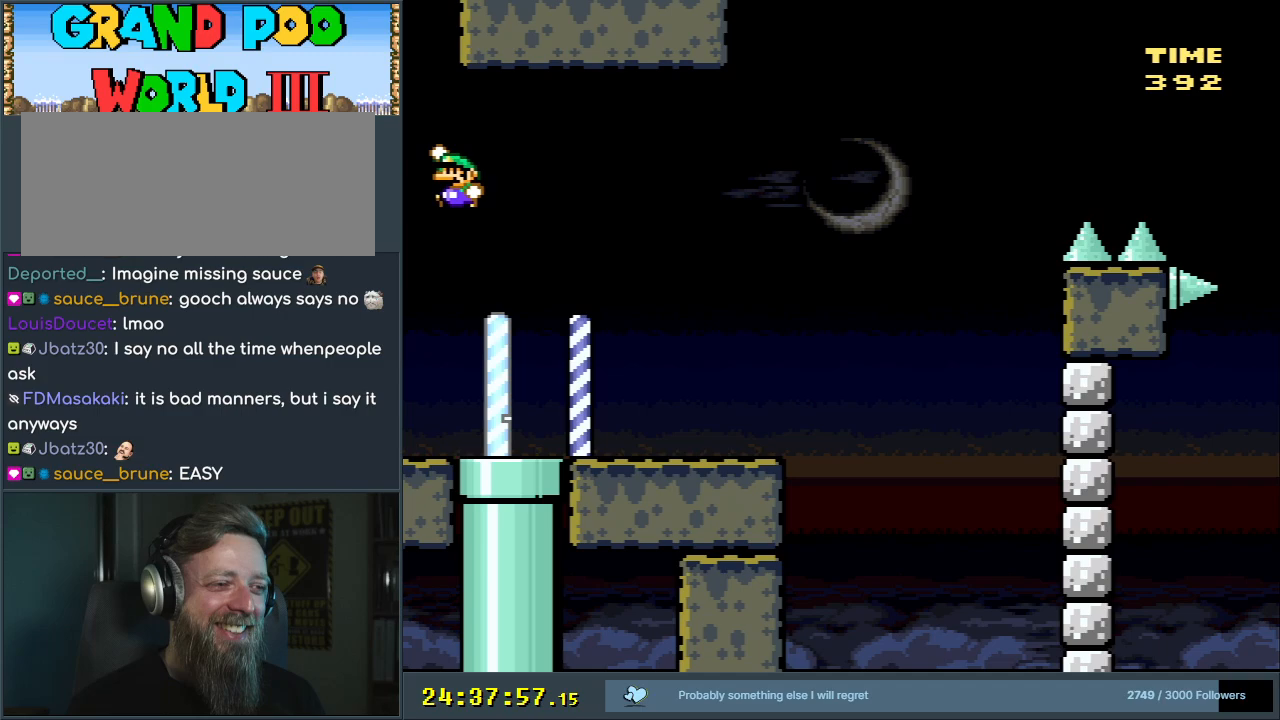
{"buttons": ["Y", "DPAD_RIGHT"], "events": [[167, "B", "up"], [267, "DPAD_RIGHT", "down"]]}
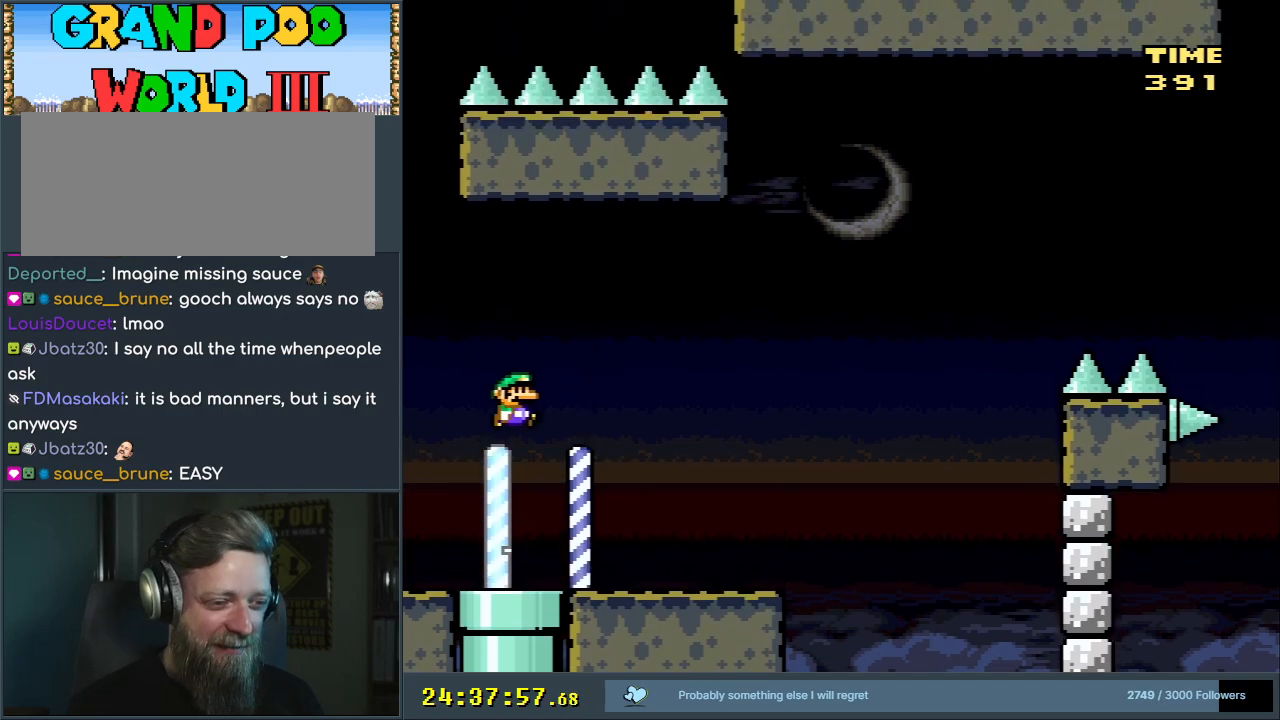
{"buttons": ["B", "Y", "DPAD_RIGHT"], "events": [[467, "B", "down"]]}
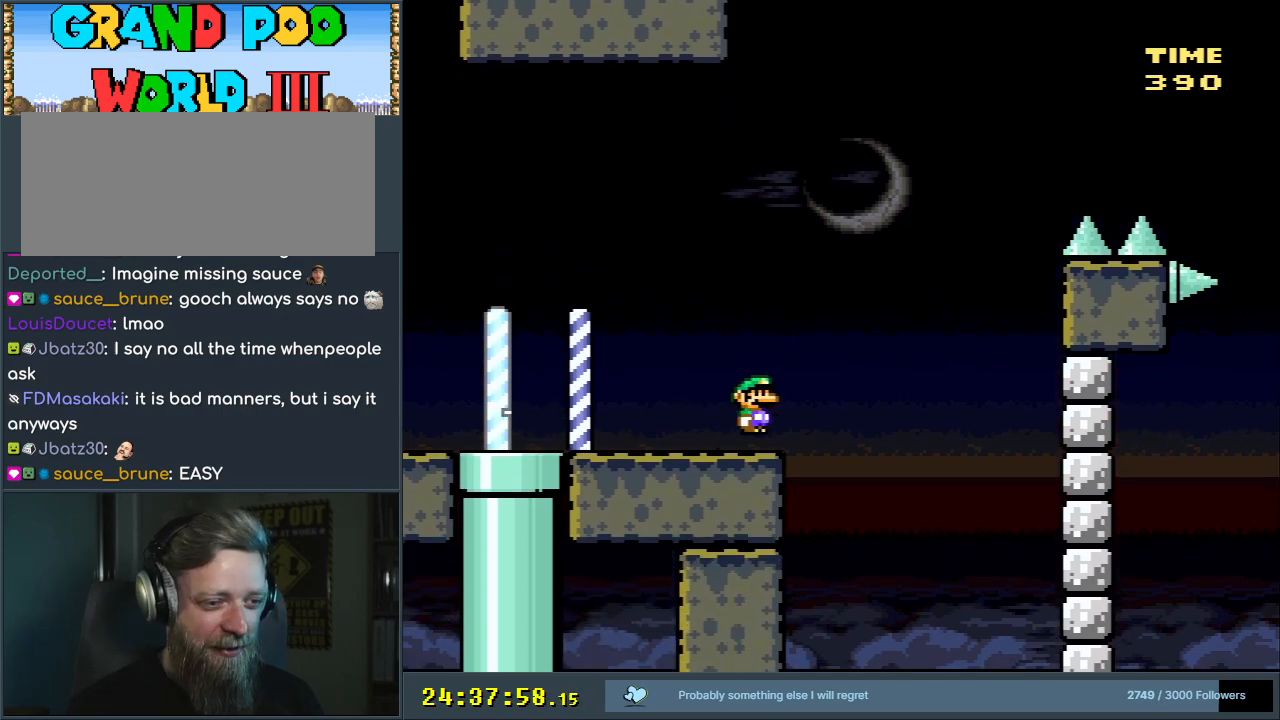
{"buttons": ["B", "Y", "DPAD_RIGHT"], "events": []}
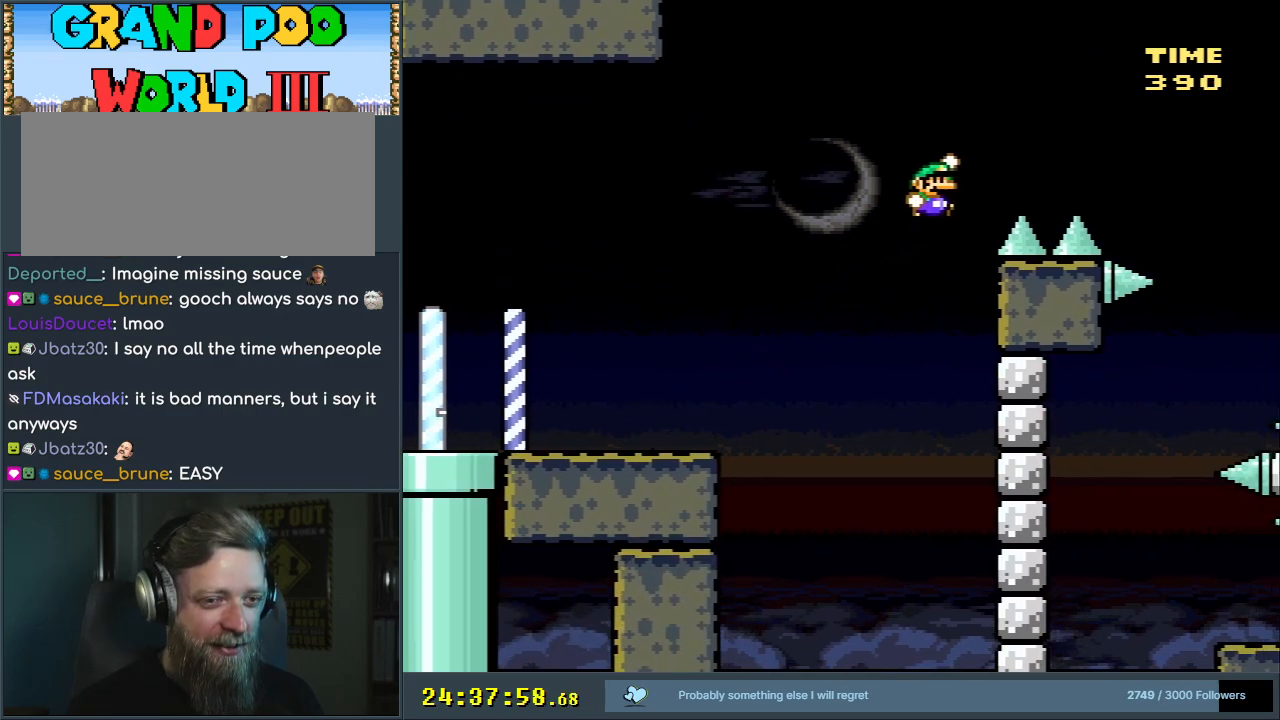
{"buttons": ["B", "Y"], "events": [[417, "DPAD_RIGHT", "up"]]}
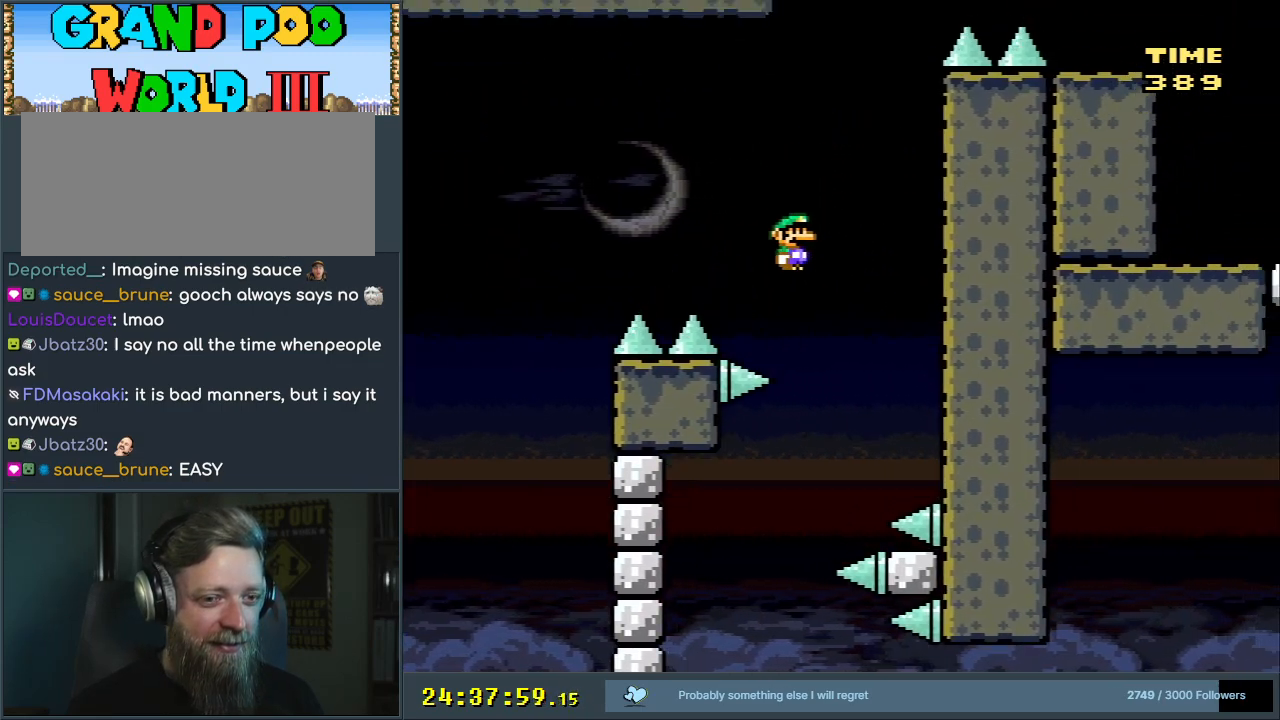
{"buttons": ["B", "Y"], "events": [[67, "DPAD_LEFT", "down"], [117, "B", "up"], [233, "DPAD_LEFT", "up"], [300, "B", "down"]]}
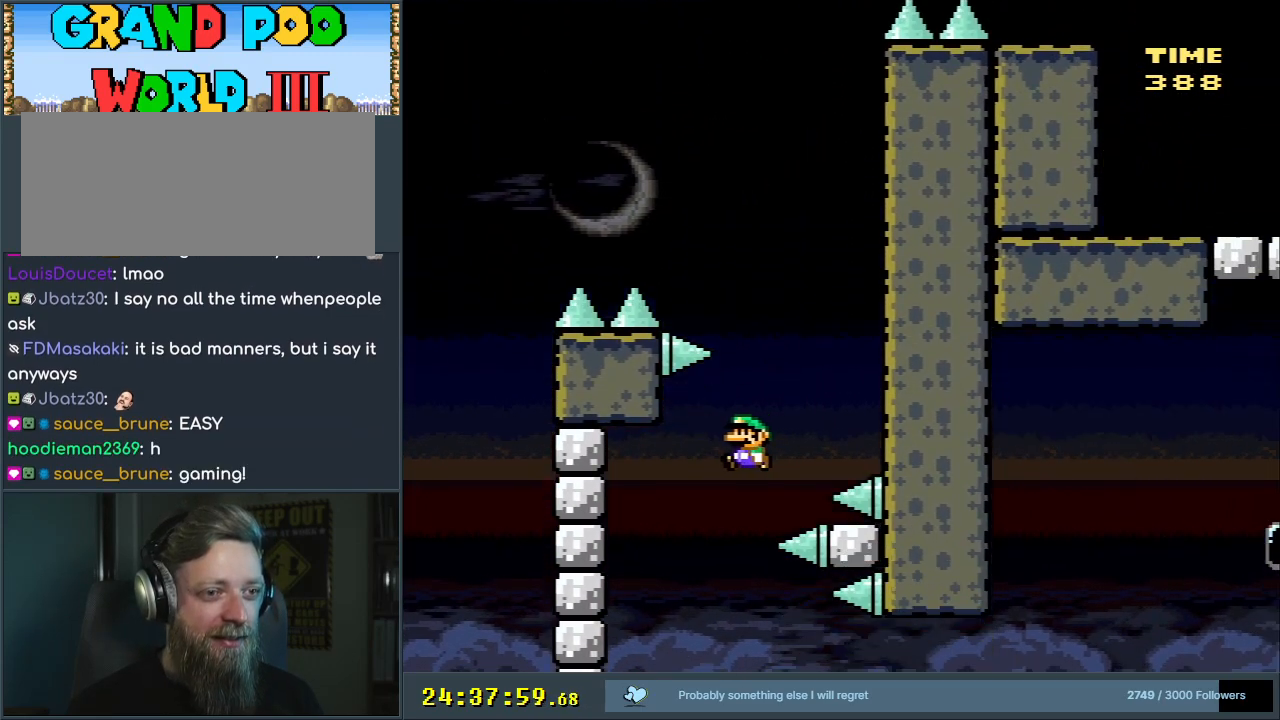
{"buttons": ["B", "Y"], "events": [[250, "DPAD_RIGHT", "down"], [467, "DPAD_RIGHT", "up"]]}
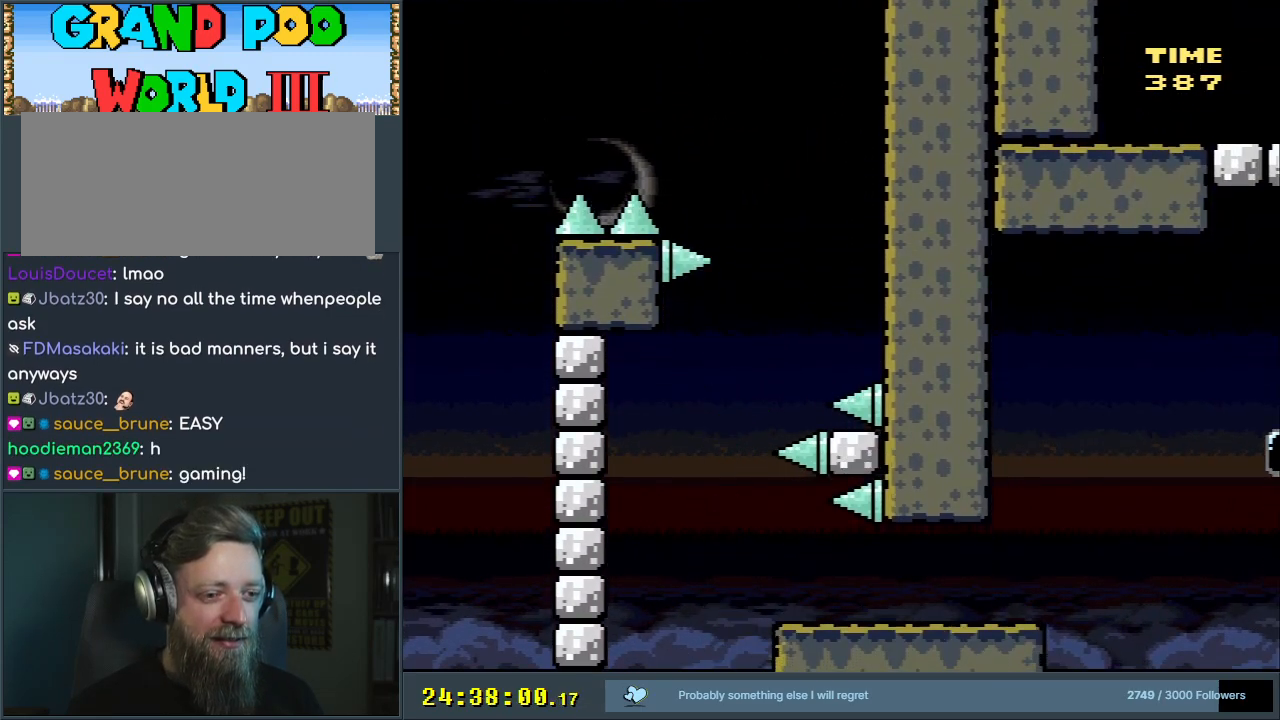
{"buttons": [], "events": [[17, "B", "up"], [67, "Y", "up"]]}
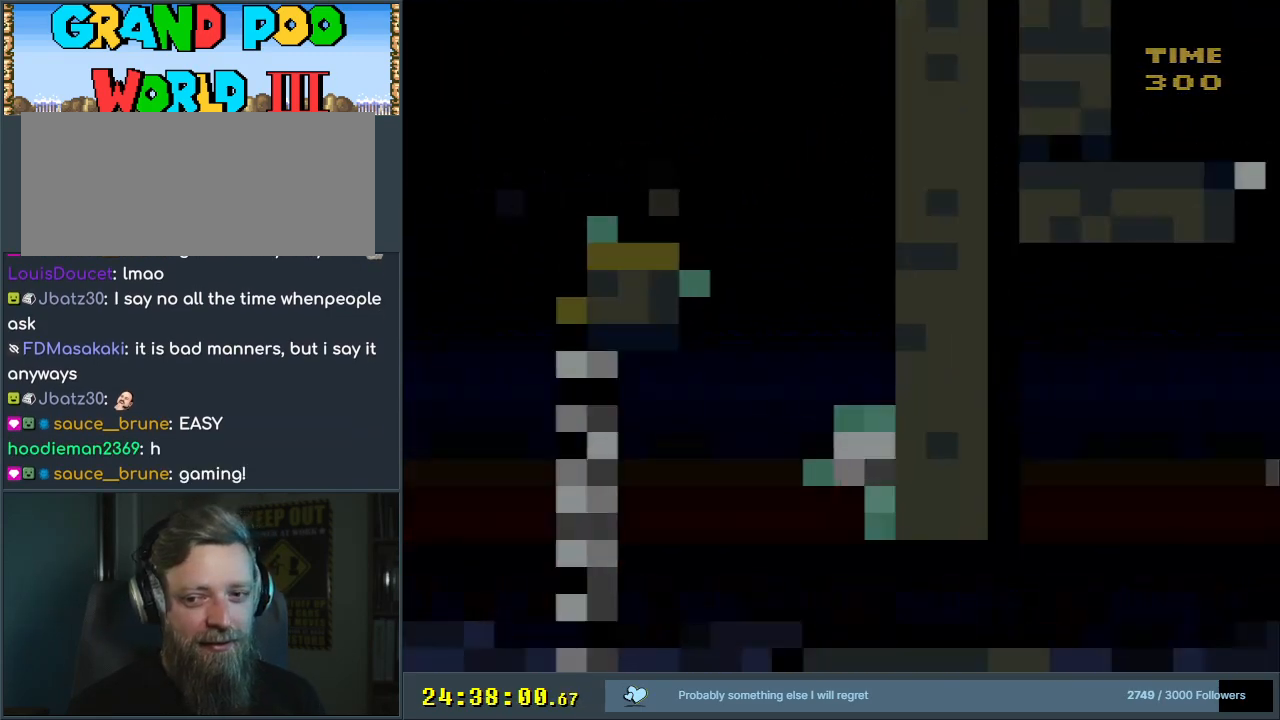
{"buttons": [], "events": []}
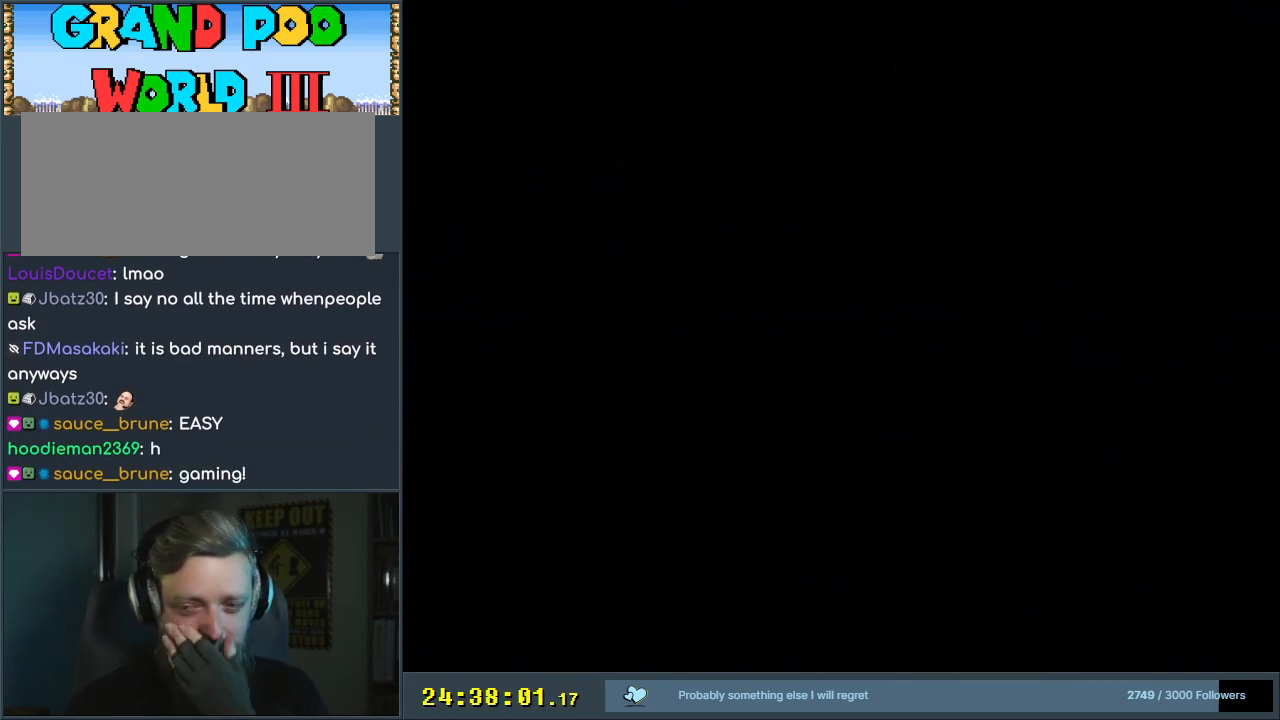
{"buttons": [], "events": []}
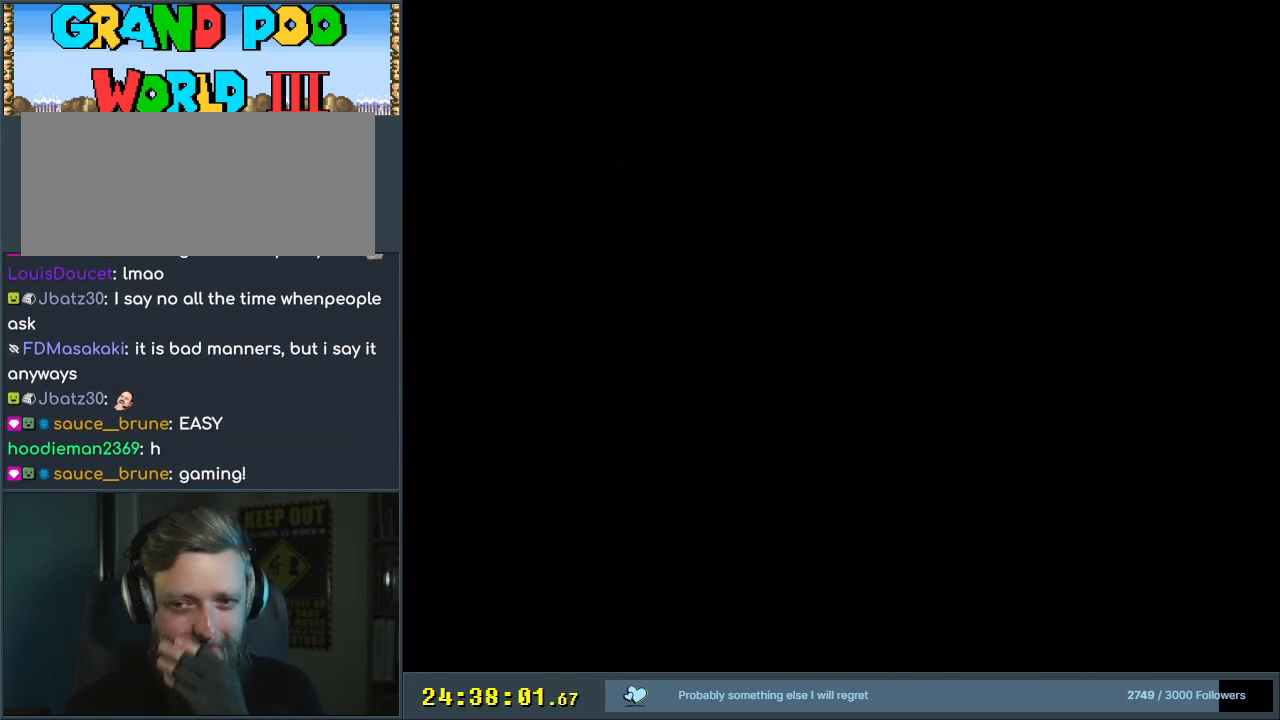
{"buttons": [], "events": []}